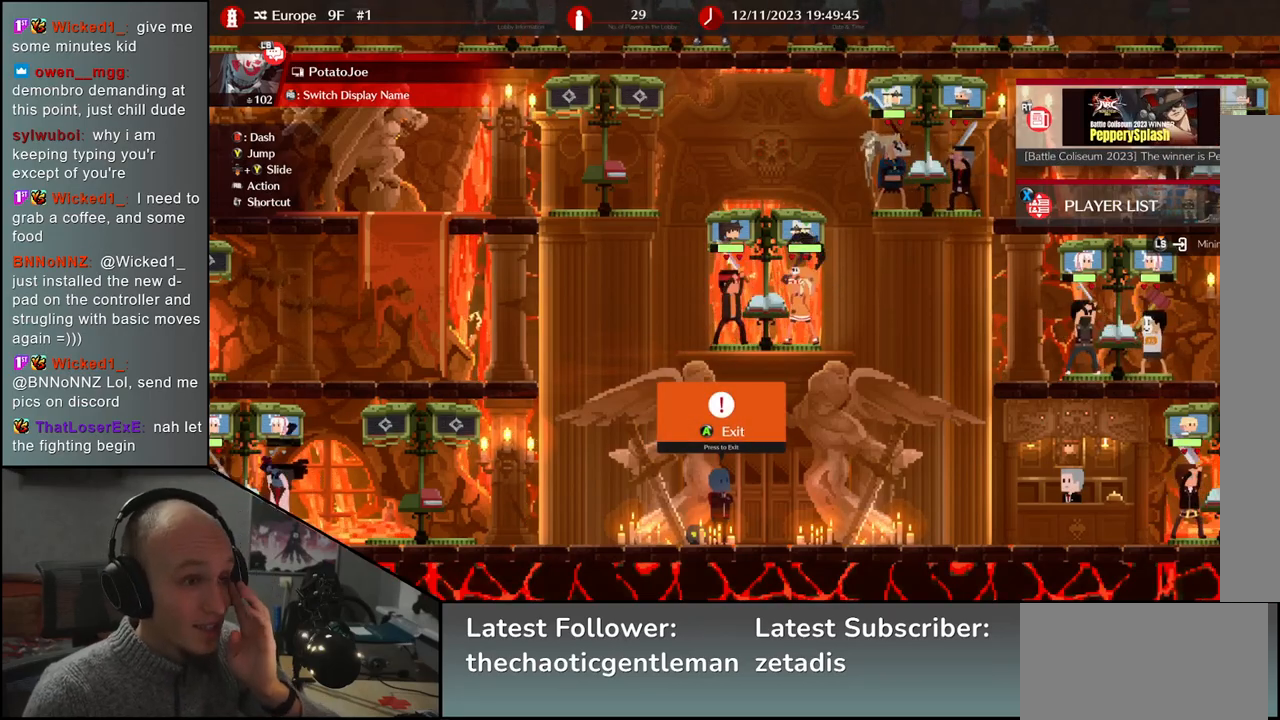
Gameplay with a controller (arcade stick); each line is a JSON object with the inputs held at the frame after it. "events" lists button and stick changes between this image and that frame as [ms after this image, input, new state], when the widget could be followed in between. Not read: L3 R3.
{"buttons": [], "left_stick": "left", "events": [[183, "left_stick", "left"]]}
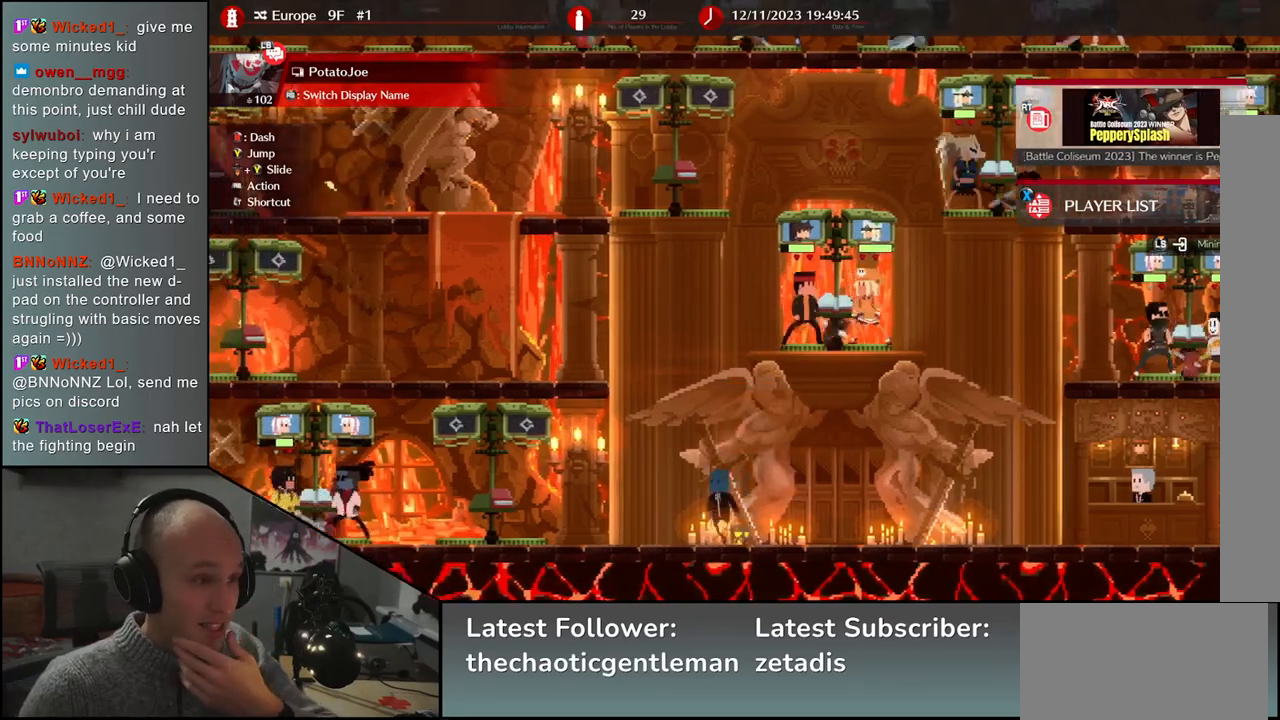
{"buttons": [], "left_stick": "left", "events": [[200, "left_stick", "up-left"], [450, "left_stick", "left"]]}
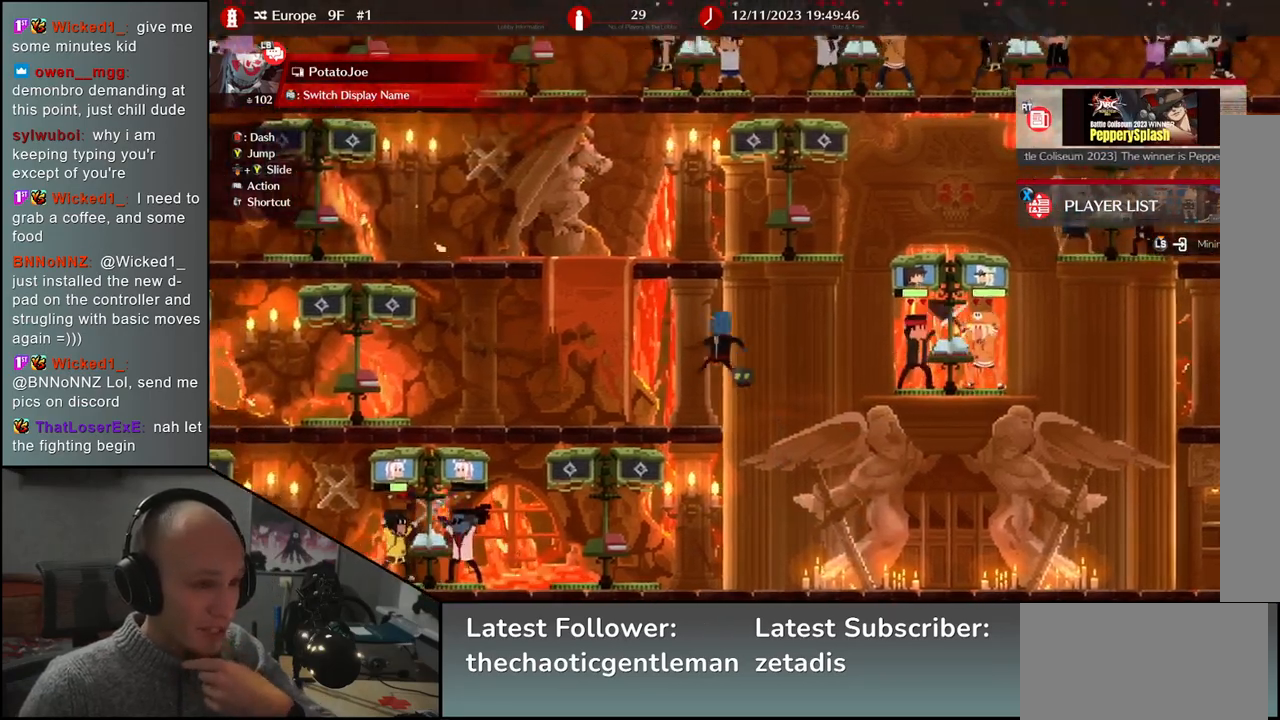
{"buttons": [], "left_stick": "left", "events": []}
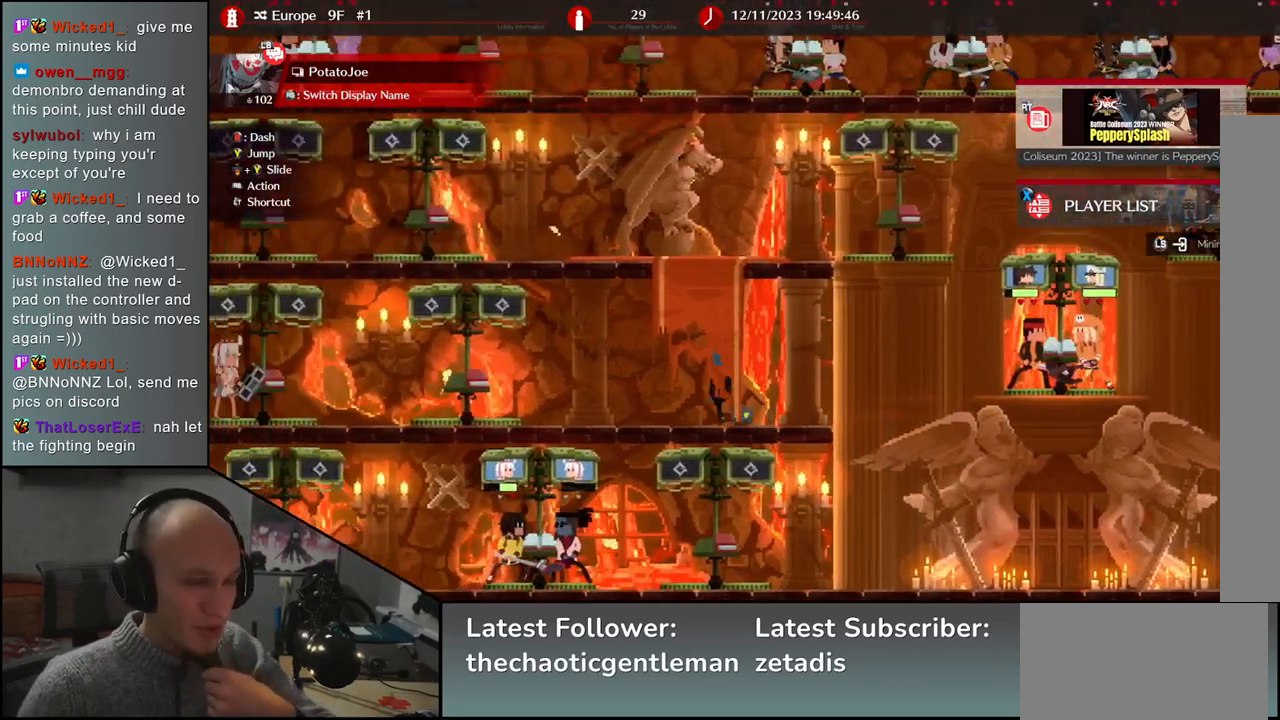
{"buttons": [], "left_stick": "left", "events": []}
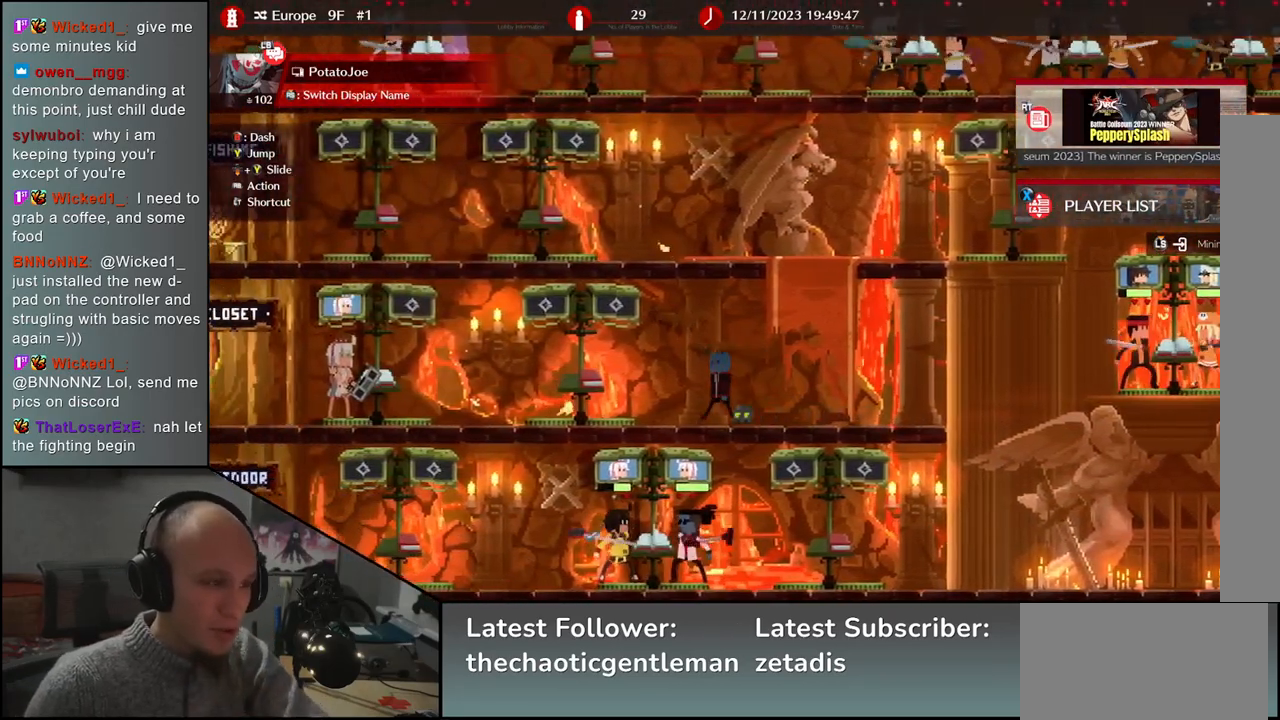
{"buttons": [], "left_stick": "left", "events": []}
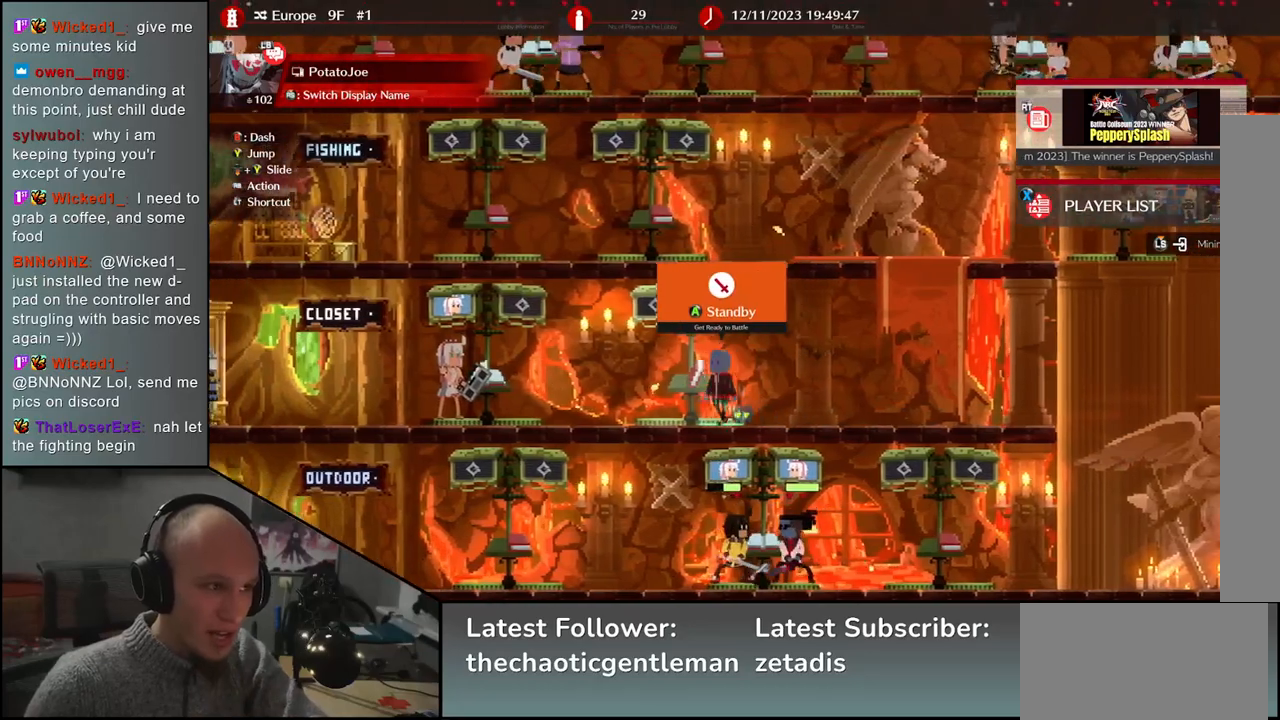
{"buttons": [], "left_stick": "center", "events": [[183, "left_stick", "center"], [333, "left_stick", "down"], [450, "left_stick", "center"]]}
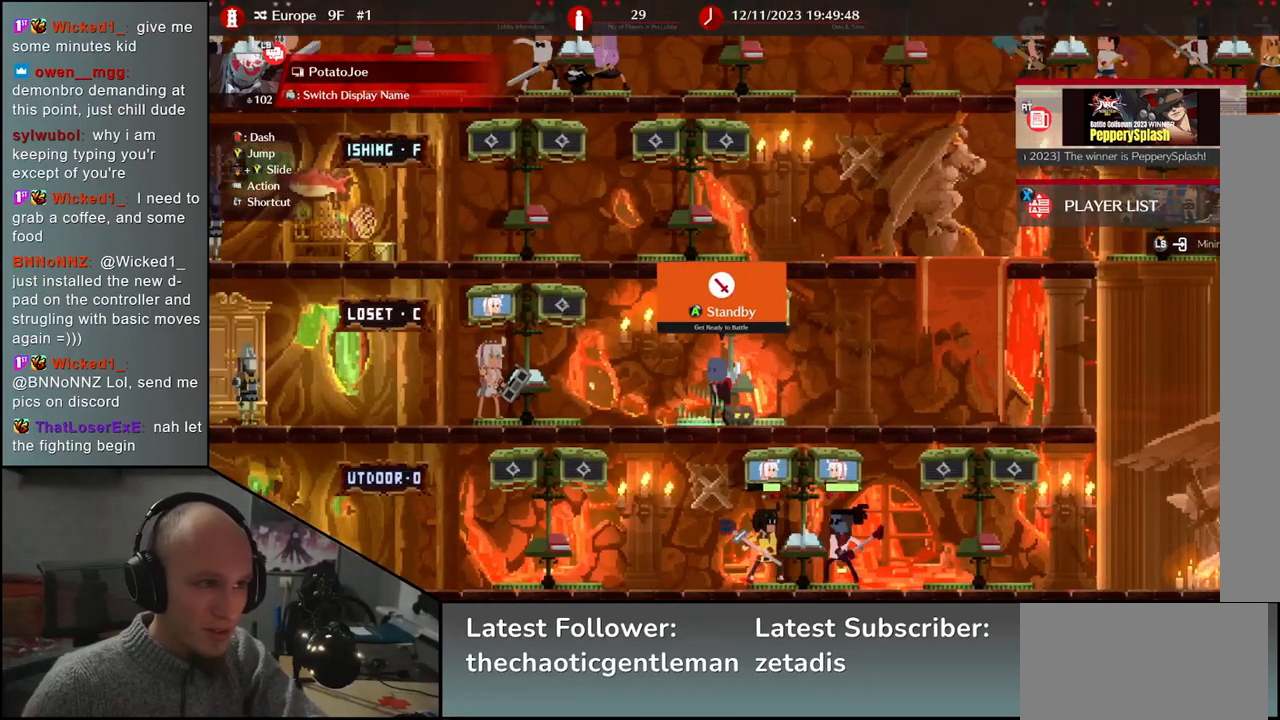
{"buttons": [], "left_stick": "left", "events": [[17, "left_stick", "down"], [100, "left_stick", "center"], [317, "left_stick", "left"]]}
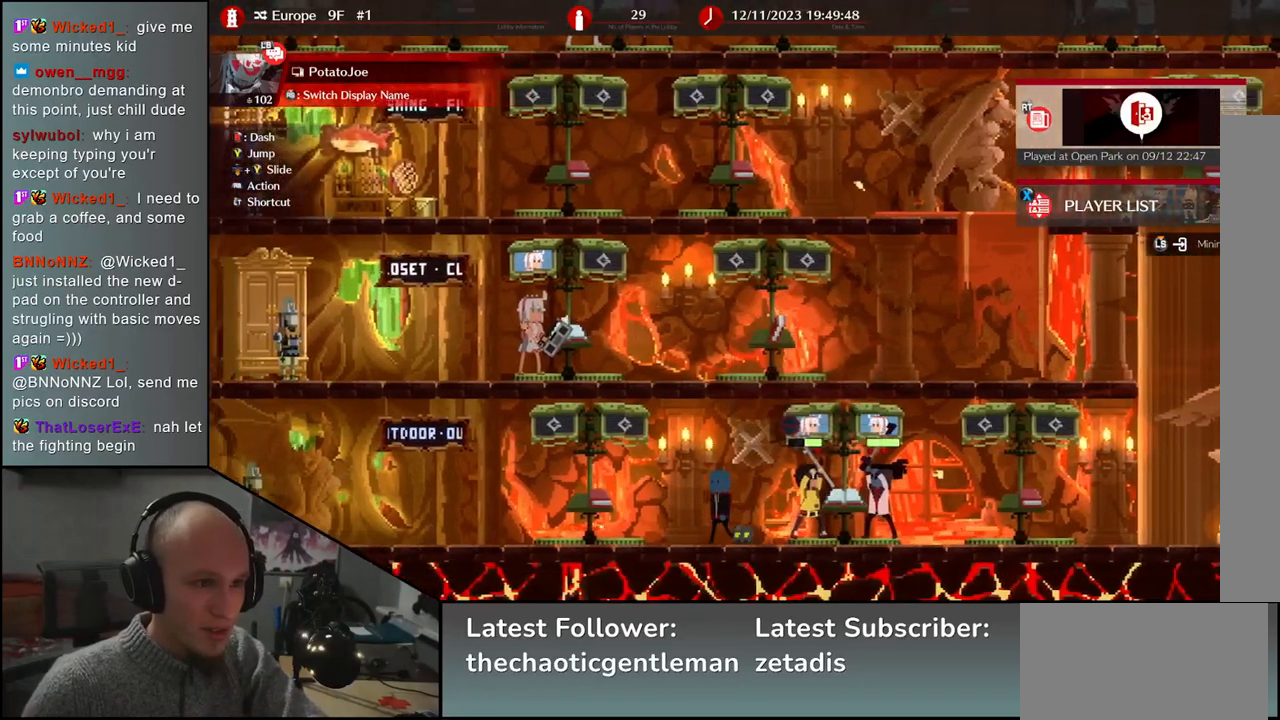
{"buttons": [], "left_stick": "center", "events": [[367, "left_stick", "center"]]}